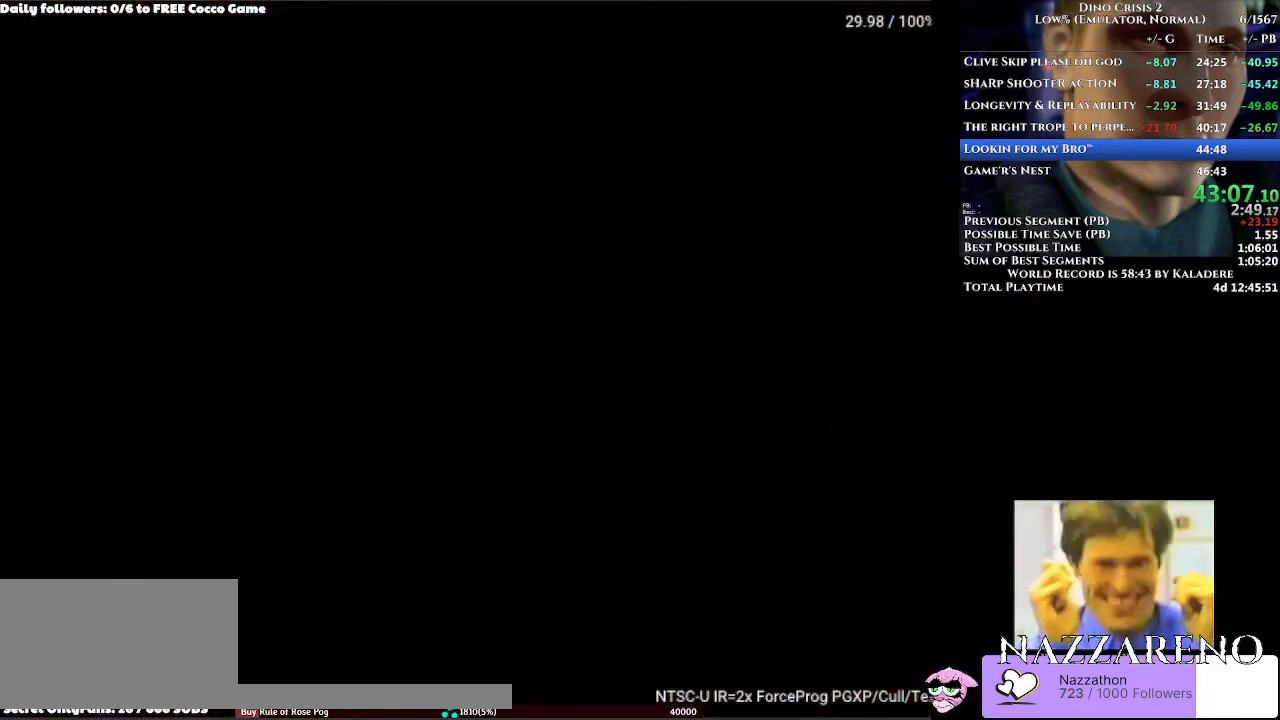
Gameplay with a controller (Xbox layout); each line is a JSON object with the inputs held at the frame after it. "events" lists button and stick changes between this image and that frame as [ms after this image, input, new state], when the widget could be followed in between. Not read: L2 L3 R2 R3.
{"buttons": ["DPAD_UP"], "left_stick": "center", "right_stick": "center", "events": [[100, "DPAD_UP", "down"]]}
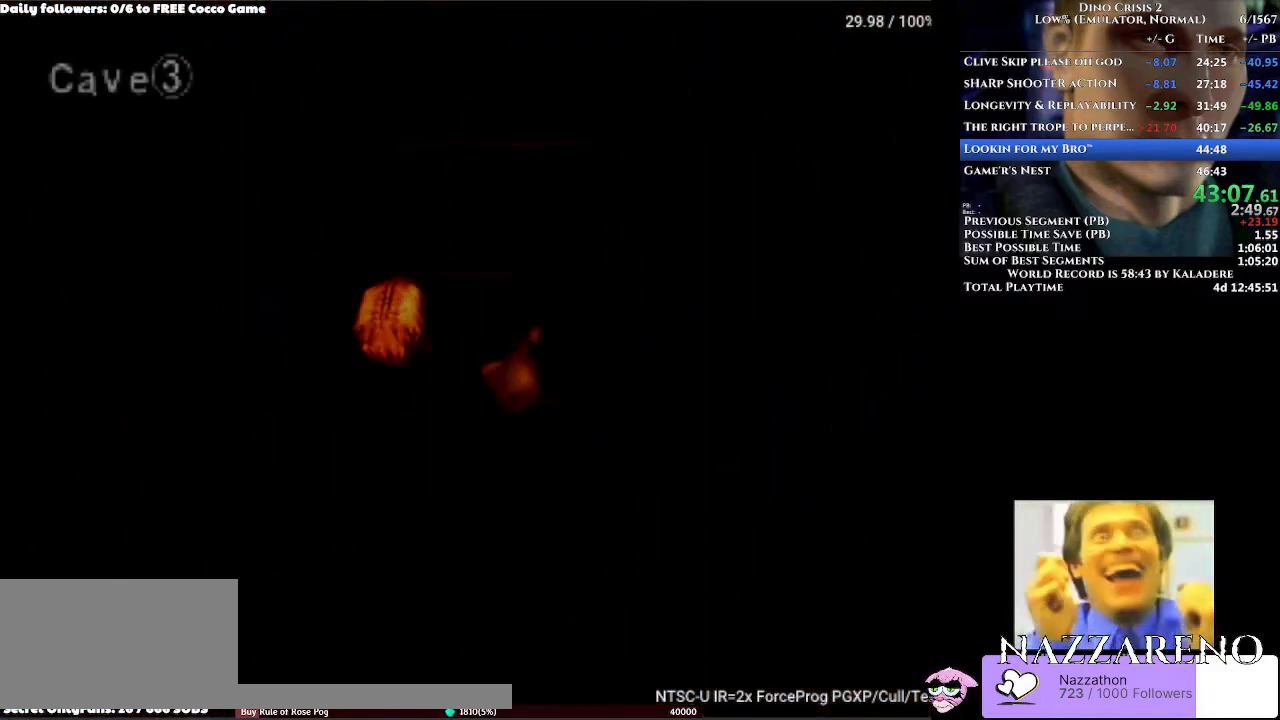
{"buttons": ["DPAD_UP"], "left_stick": "center", "right_stick": "center", "events": []}
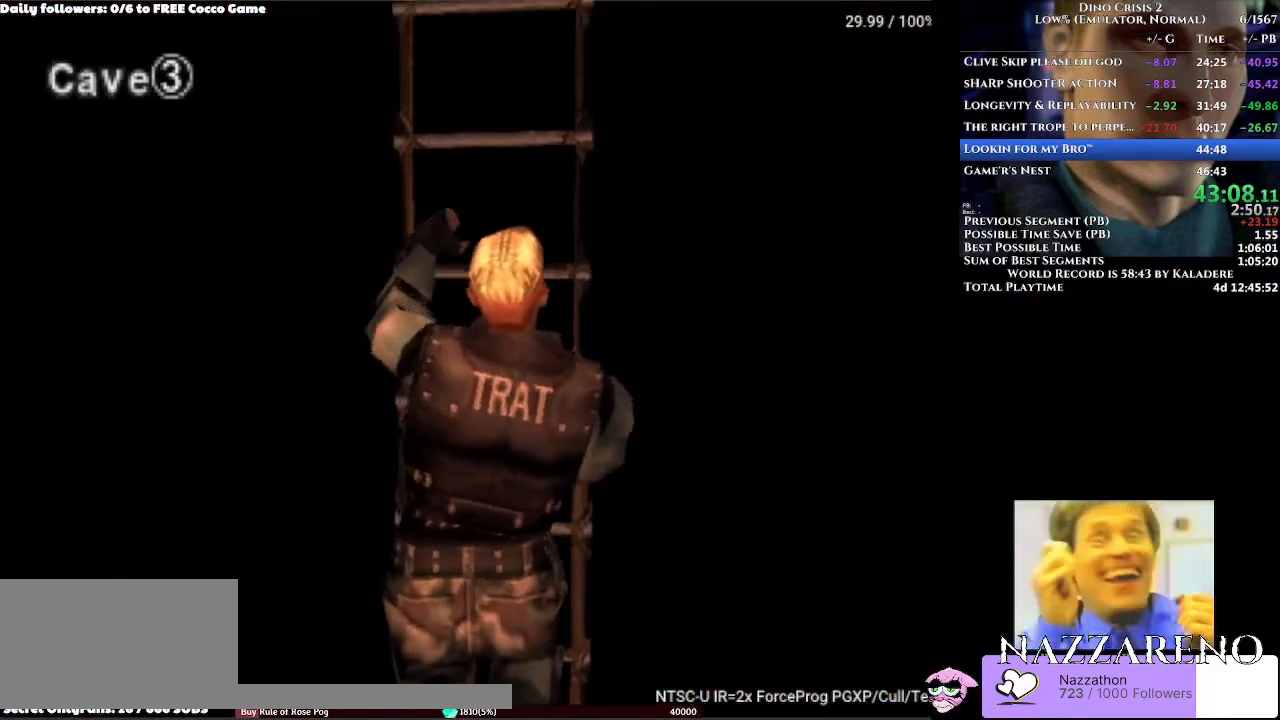
{"buttons": ["DPAD_UP"], "left_stick": "center", "right_stick": "center", "events": []}
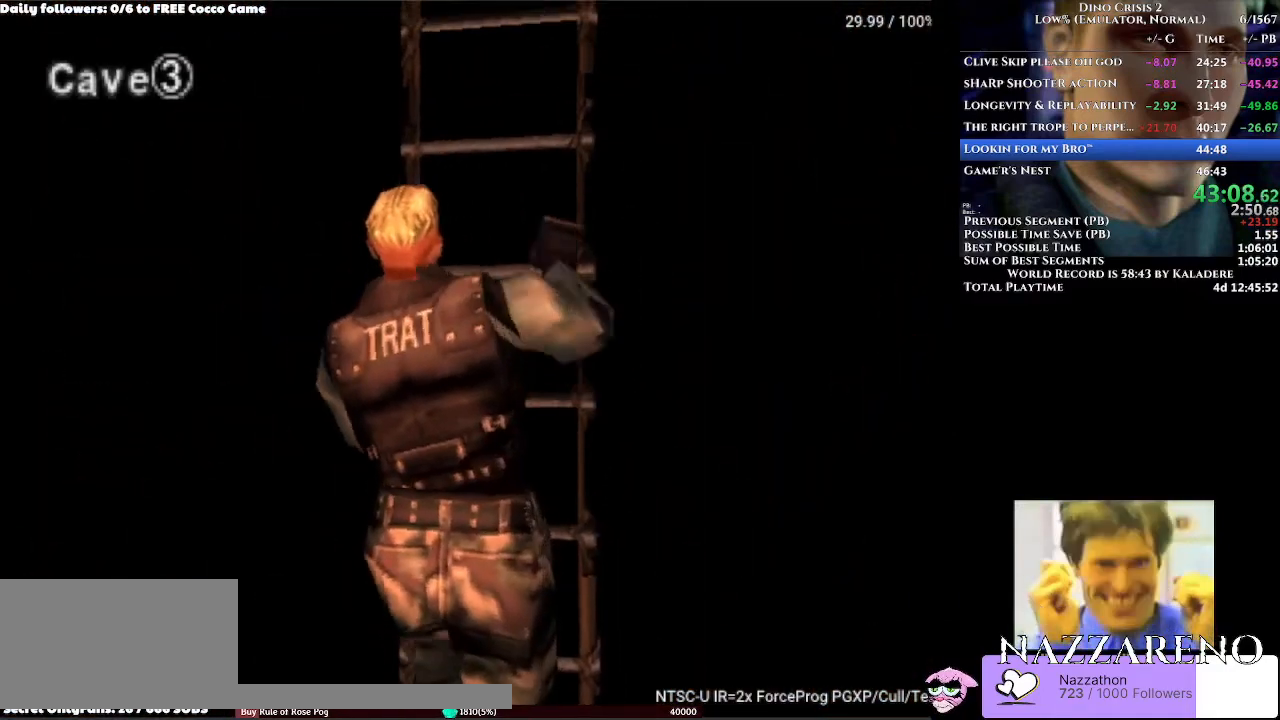
{"buttons": ["DPAD_UP"], "left_stick": "center", "right_stick": "center", "events": []}
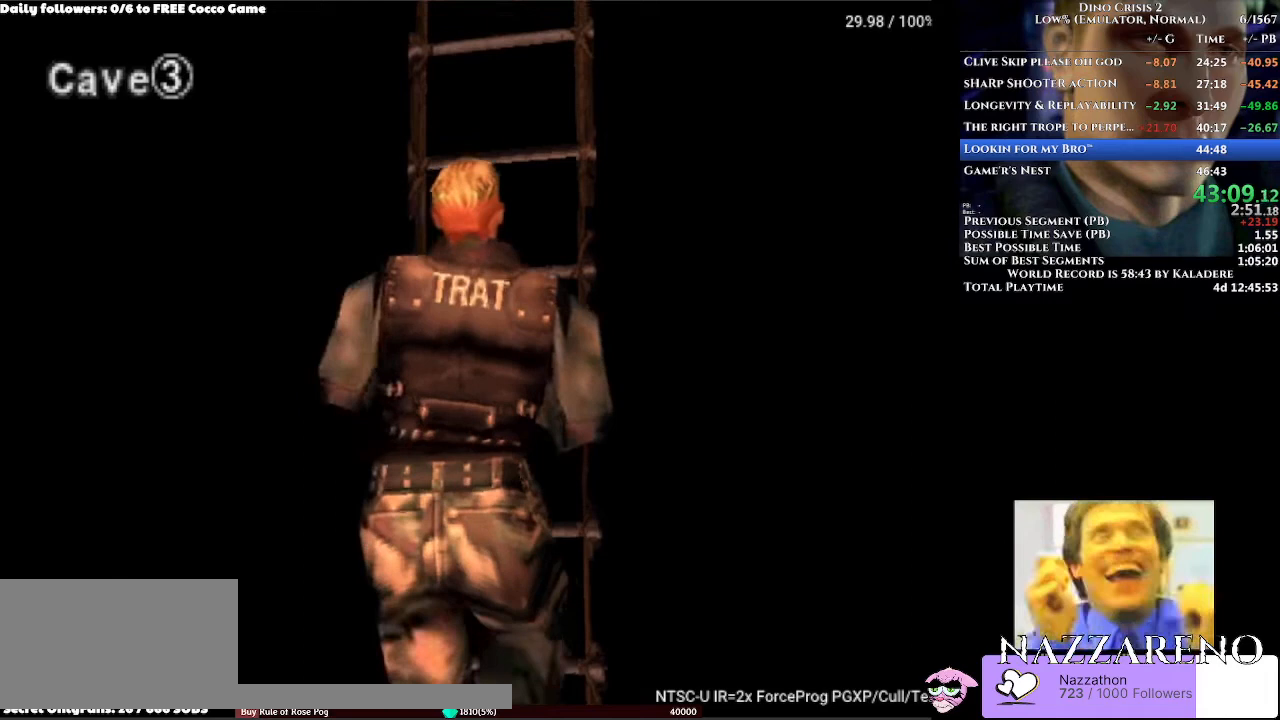
{"buttons": ["DPAD_UP"], "left_stick": "center", "right_stick": "center", "events": []}
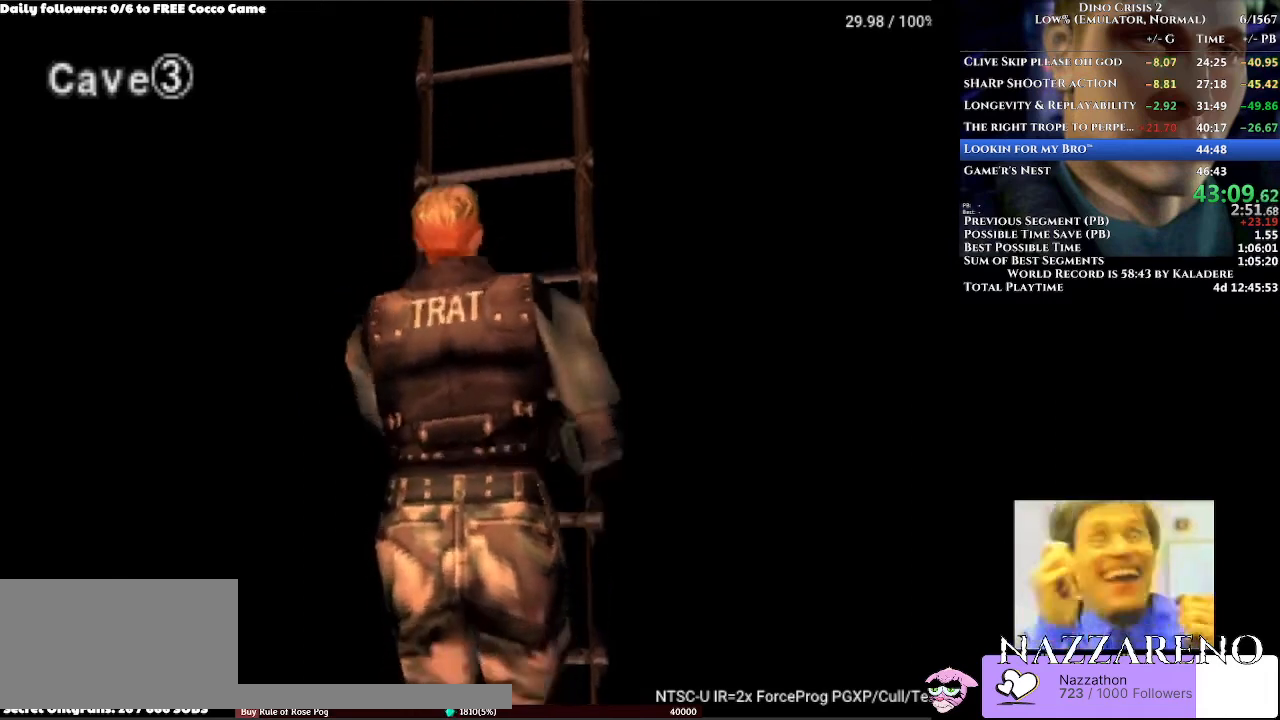
{"buttons": ["DPAD_UP"], "left_stick": "center", "right_stick": "center", "events": [[367, "DPAD_UP", "up"], [500, "DPAD_UP", "down"]]}
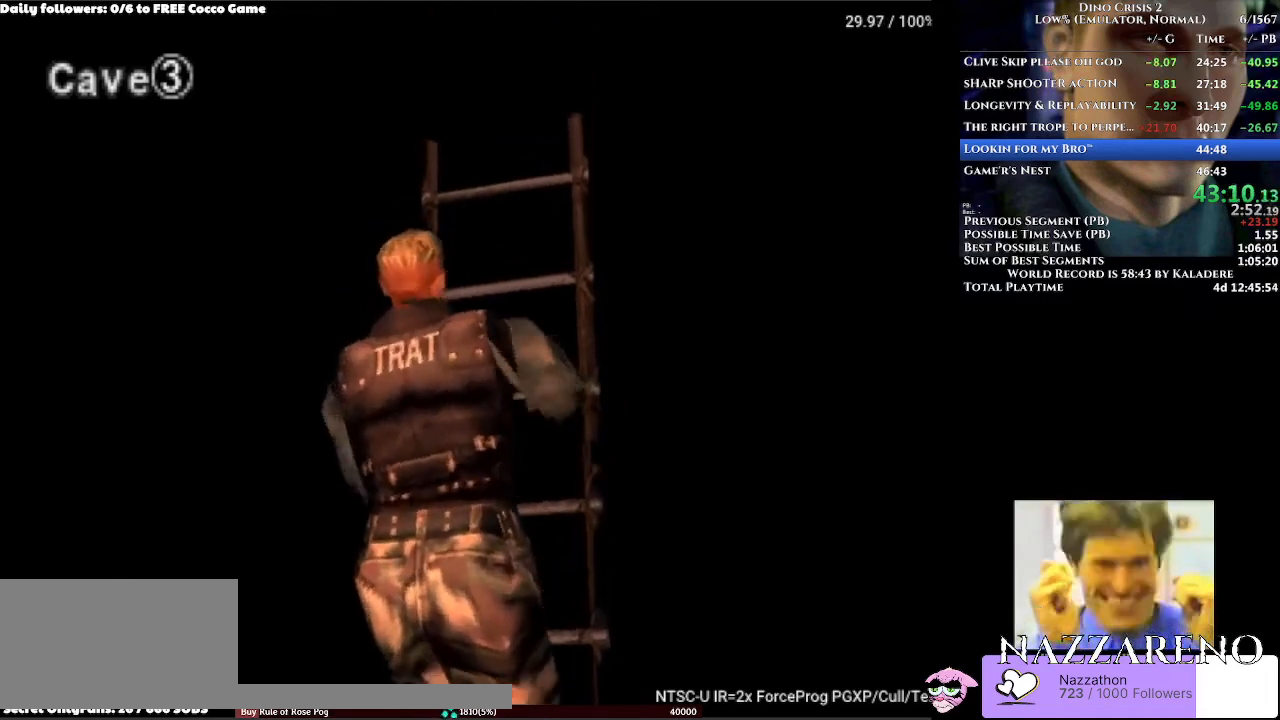
{"buttons": ["DPAD_UP"], "left_stick": "center", "right_stick": "center", "events": []}
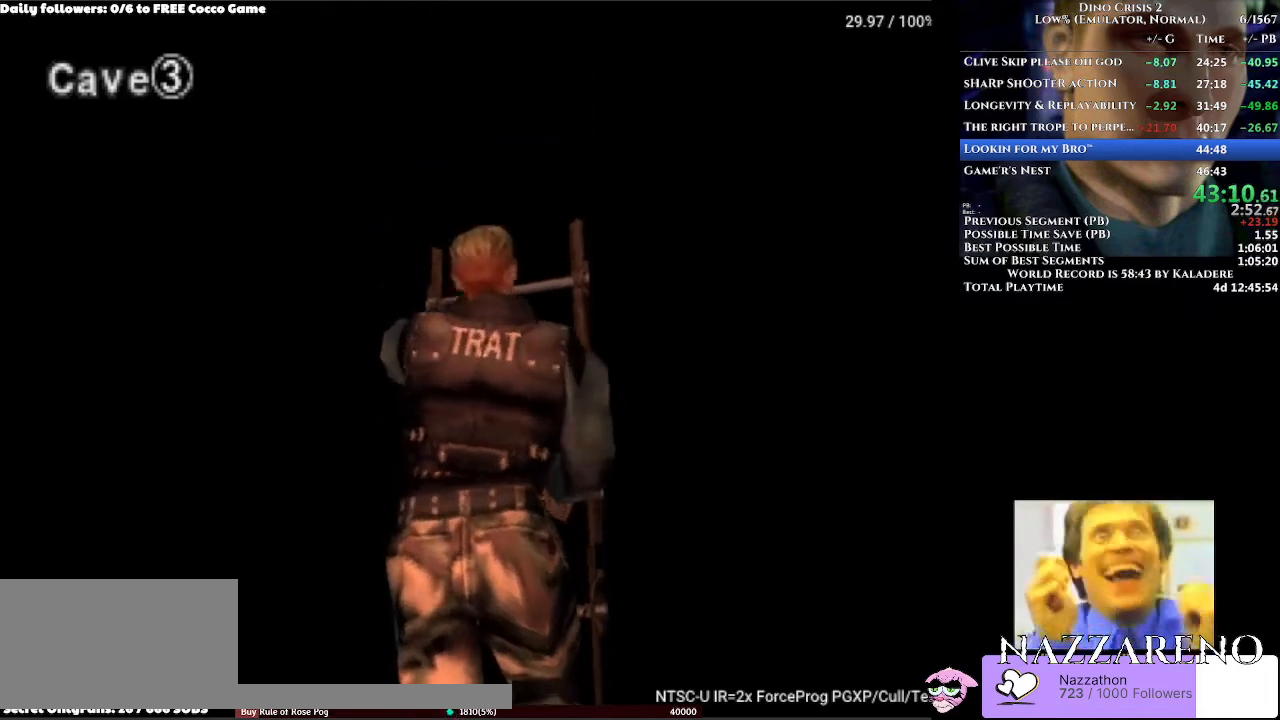
{"buttons": ["DPAD_UP"], "left_stick": "center", "right_stick": "center", "events": []}
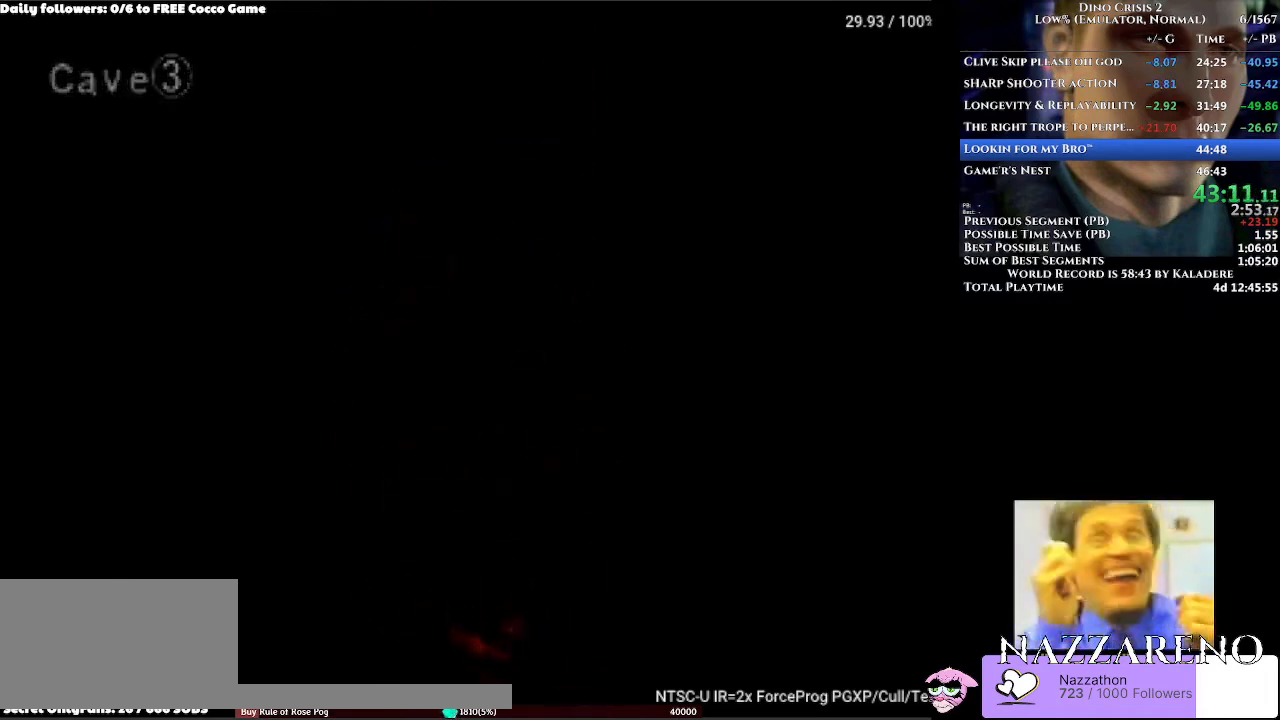
{"buttons": ["DPAD_UP"], "left_stick": "center", "right_stick": "center", "events": []}
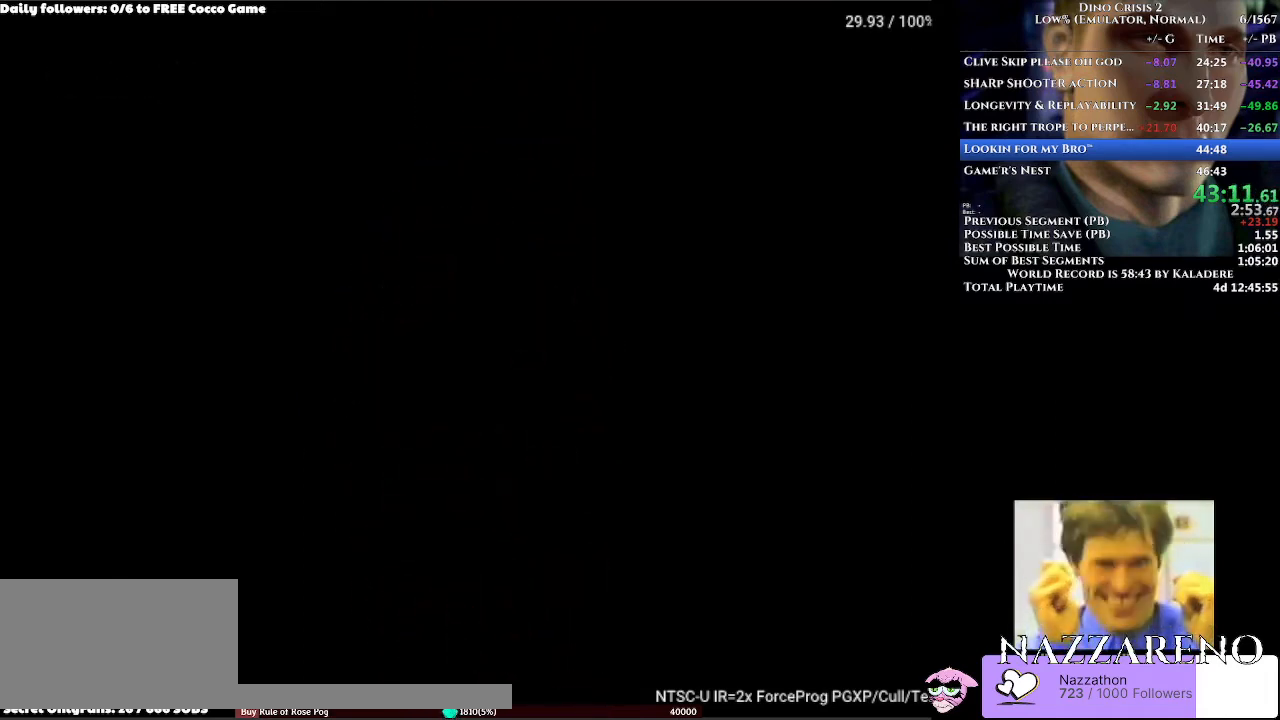
{"buttons": ["DPAD_UP"], "left_stick": "center", "right_stick": "center", "events": []}
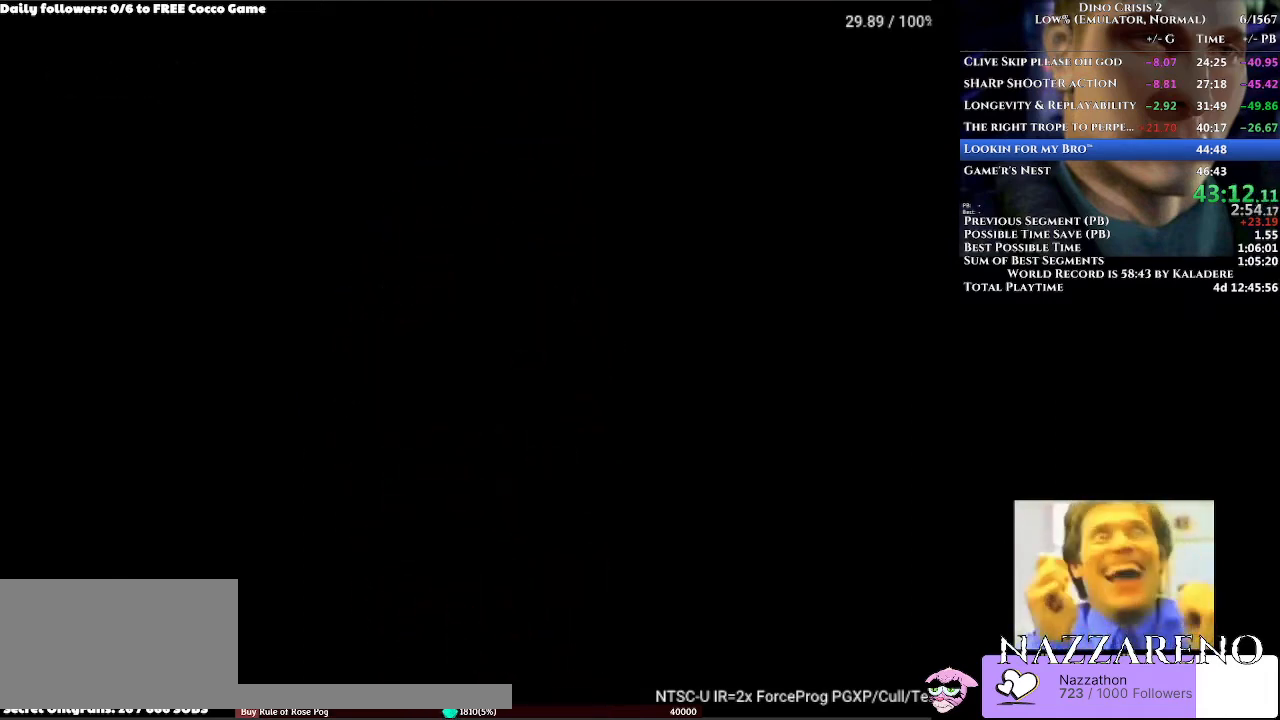
{"buttons": ["DPAD_UP"], "left_stick": "center", "right_stick": "center", "events": []}
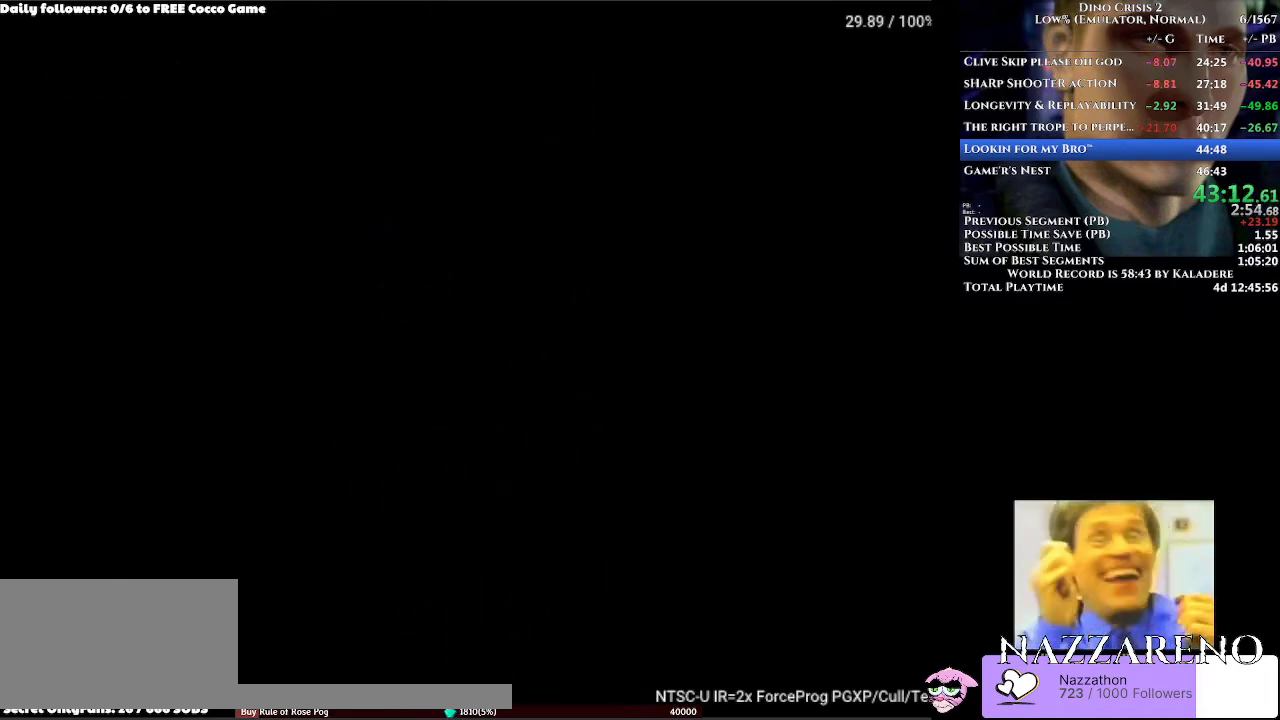
{"buttons": ["DPAD_UP"], "left_stick": "center", "right_stick": "center", "events": []}
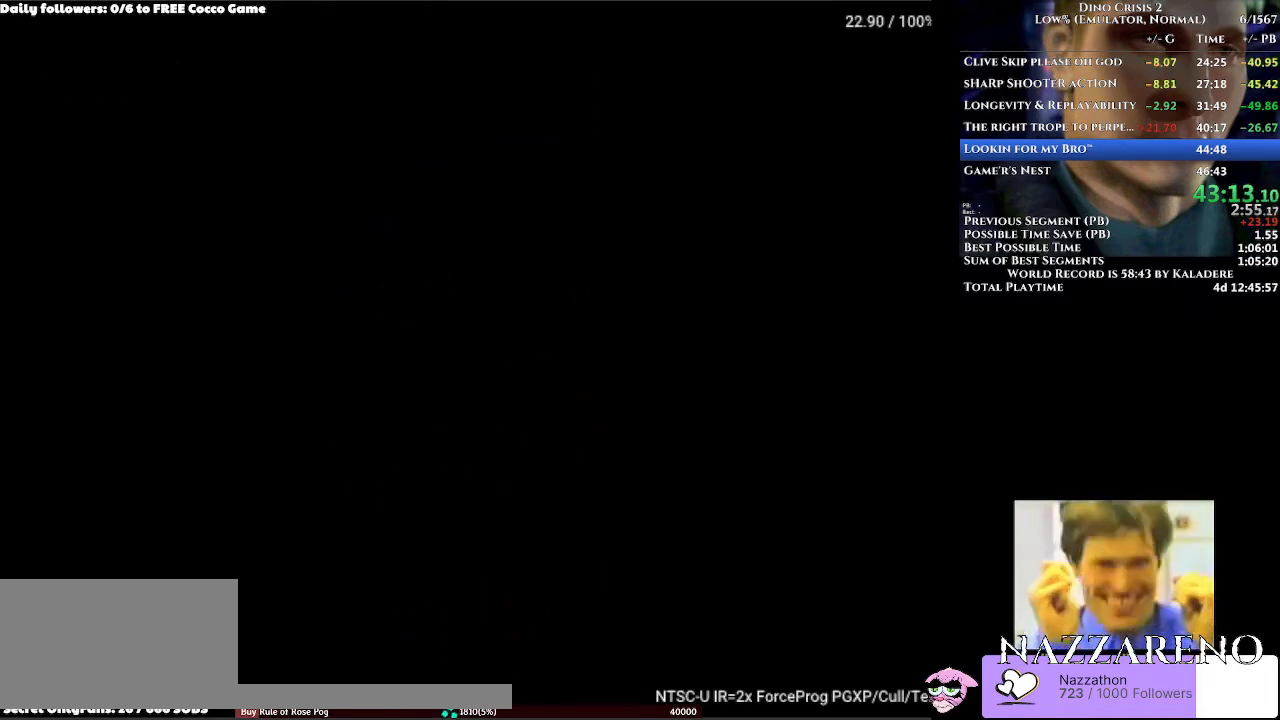
{"buttons": ["DPAD_UP"], "left_stick": "center", "right_stick": "center", "events": [[200, "DPAD_RIGHT", "down"], [500, "DPAD_RIGHT", "up"]]}
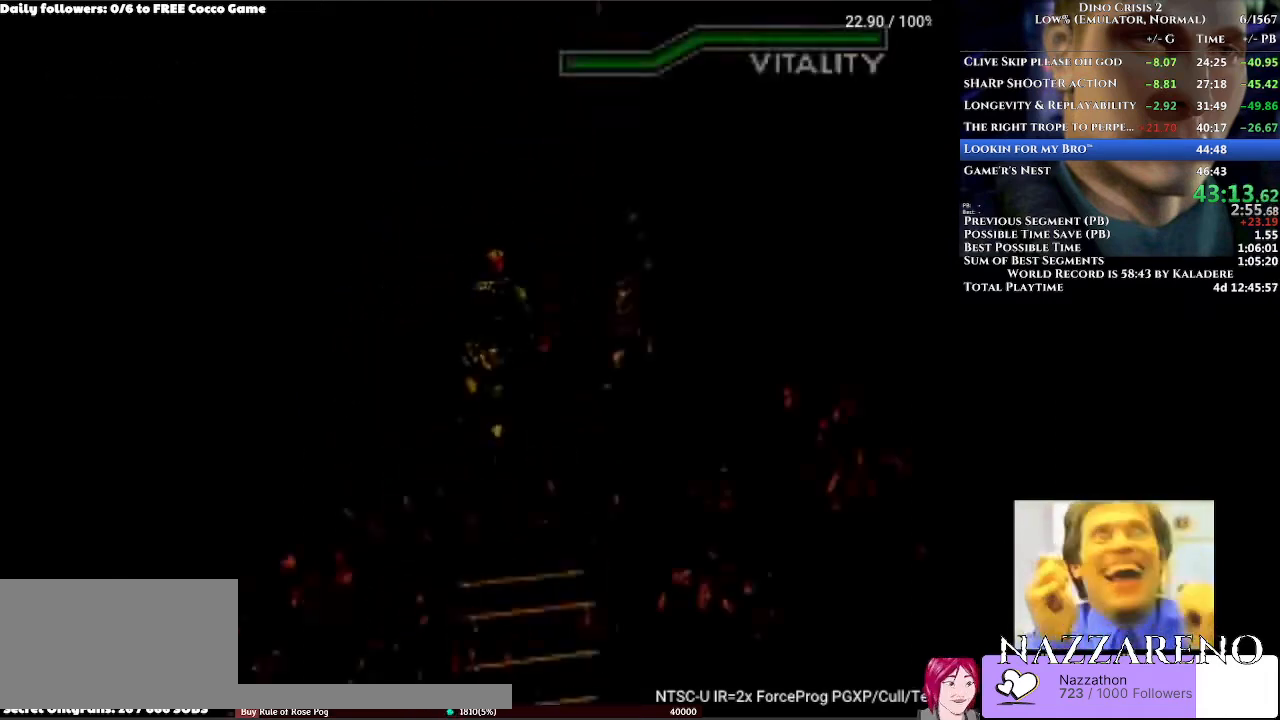
{"buttons": ["B", "DPAD_UP", "DPAD_RIGHT"], "left_stick": "center", "right_stick": "center", "events": [[300, "DPAD_RIGHT", "down"], [467, "B", "down"]]}
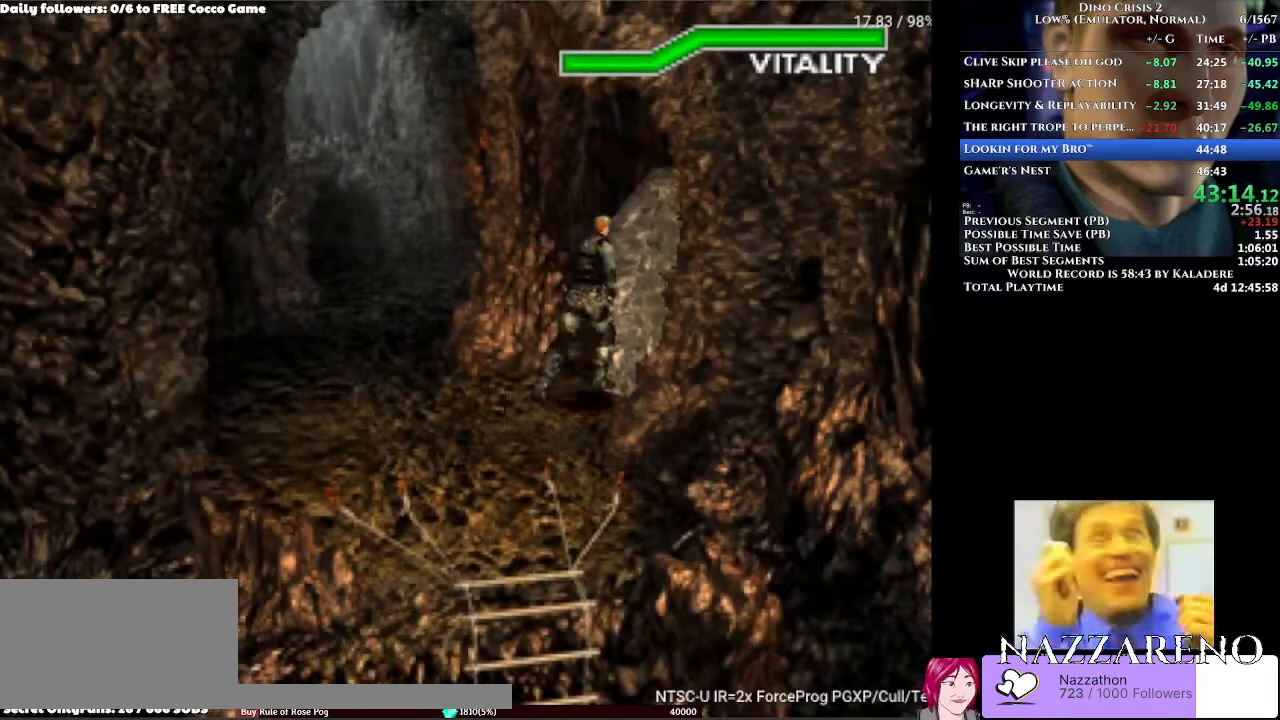
{"buttons": ["DPAD_UP"], "left_stick": "center", "right_stick": "center", "events": [[67, "DPAD_RIGHT", "up"], [133, "B", "up"], [133, "DPAD_UP", "up"], [233, "DPAD_UP", "down"], [367, "DPAD_UP", "up"], [467, "DPAD_UP", "down"]]}
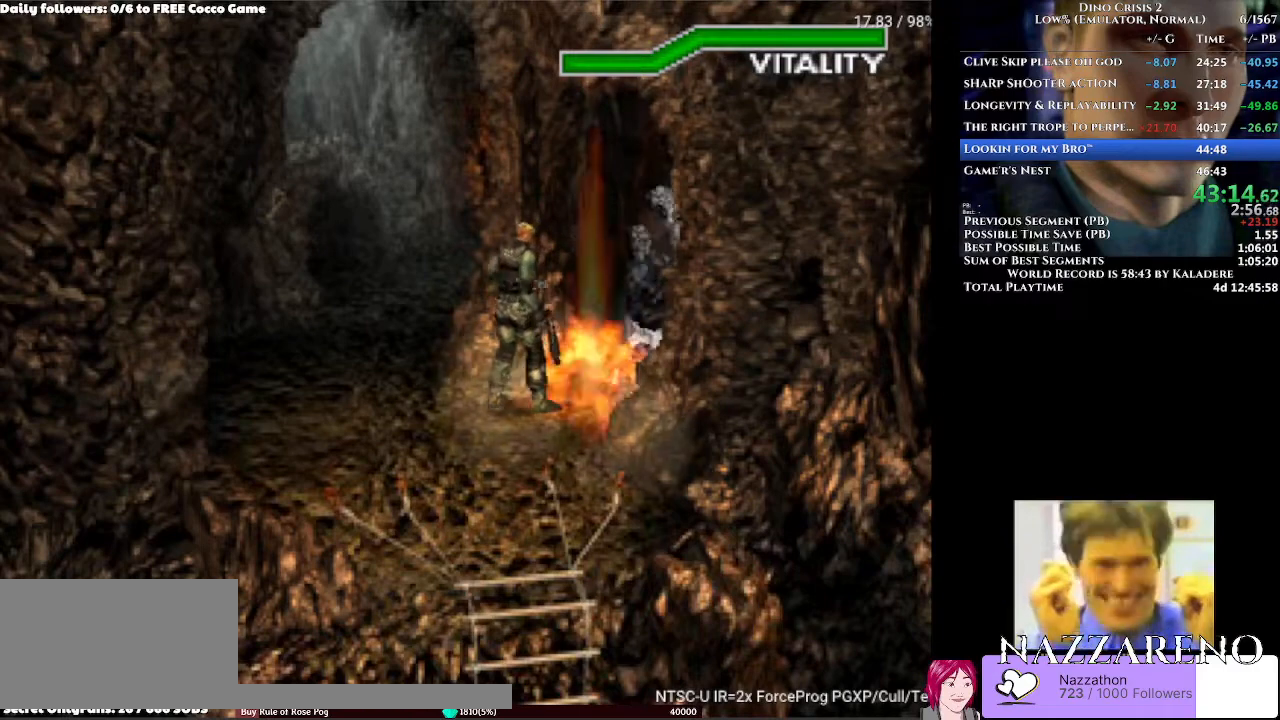
{"buttons": ["DPAD_UP"], "left_stick": "center", "right_stick": "center", "events": []}
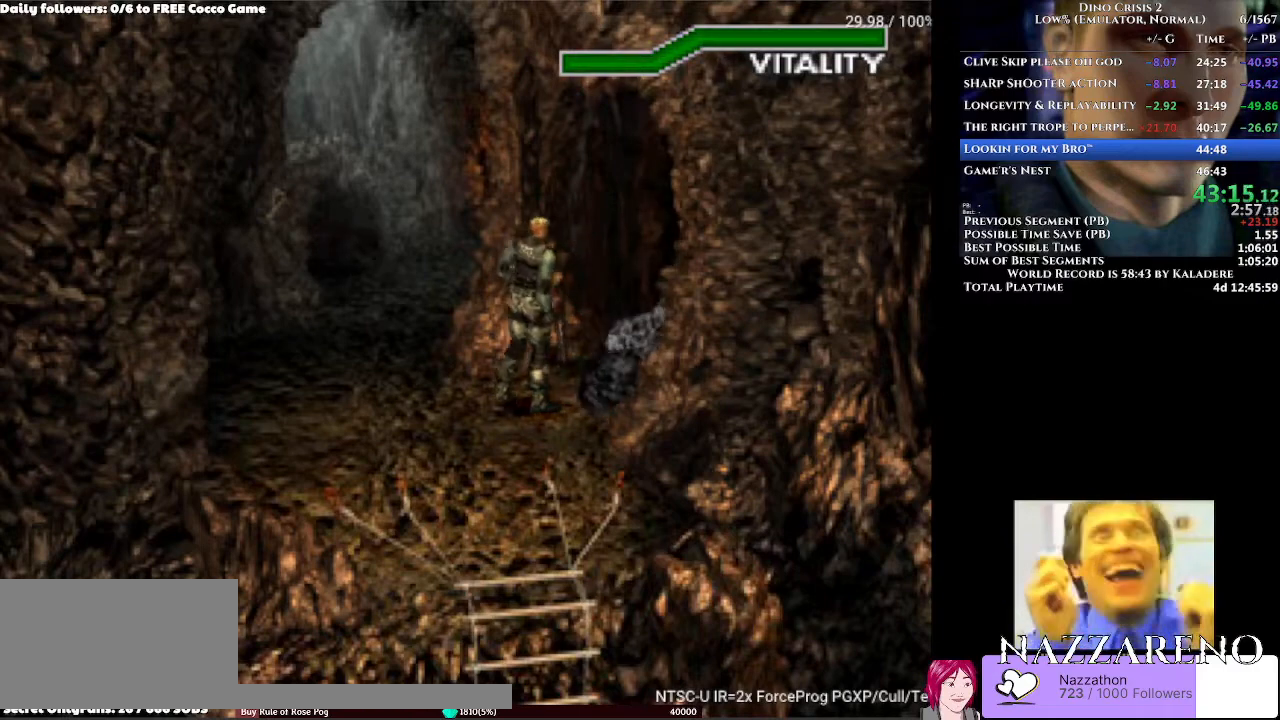
{"buttons": ["DPAD_UP"], "left_stick": "center", "right_stick": "center", "events": []}
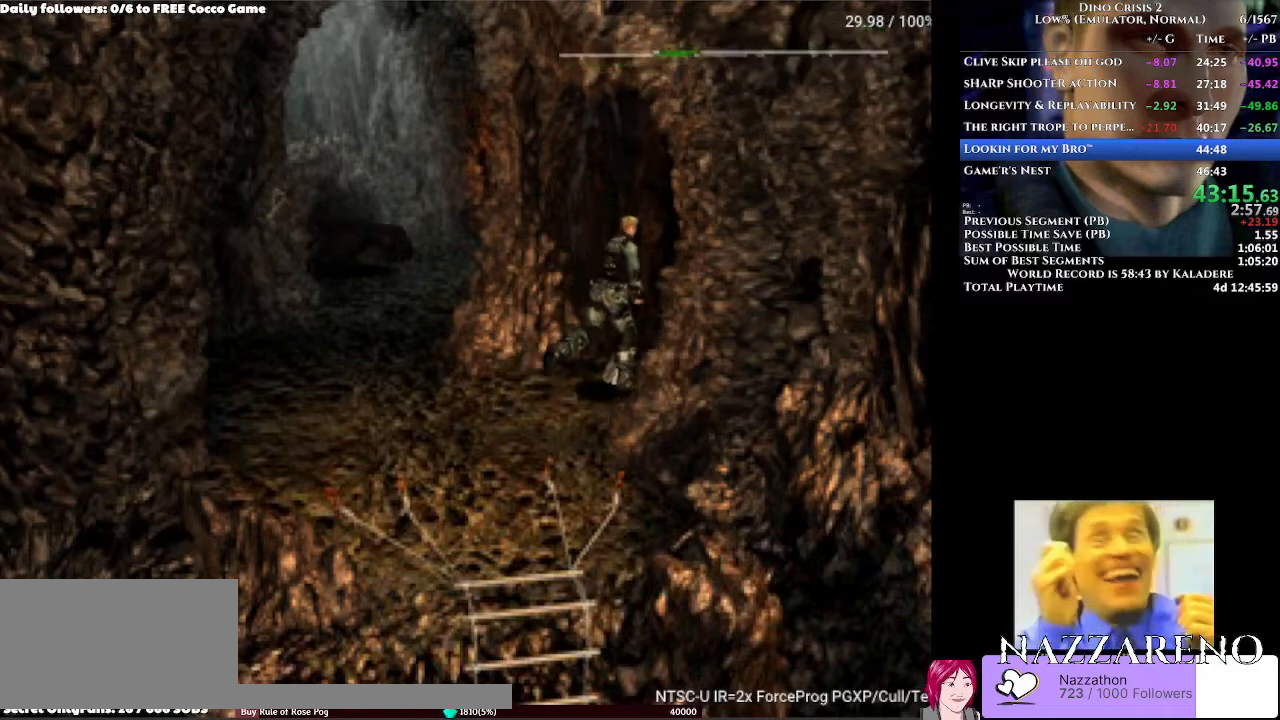
{"buttons": ["DPAD_UP", "DPAD_RIGHT"], "left_stick": "center", "right_stick": "center", "events": [[500, "DPAD_RIGHT", "down"]]}
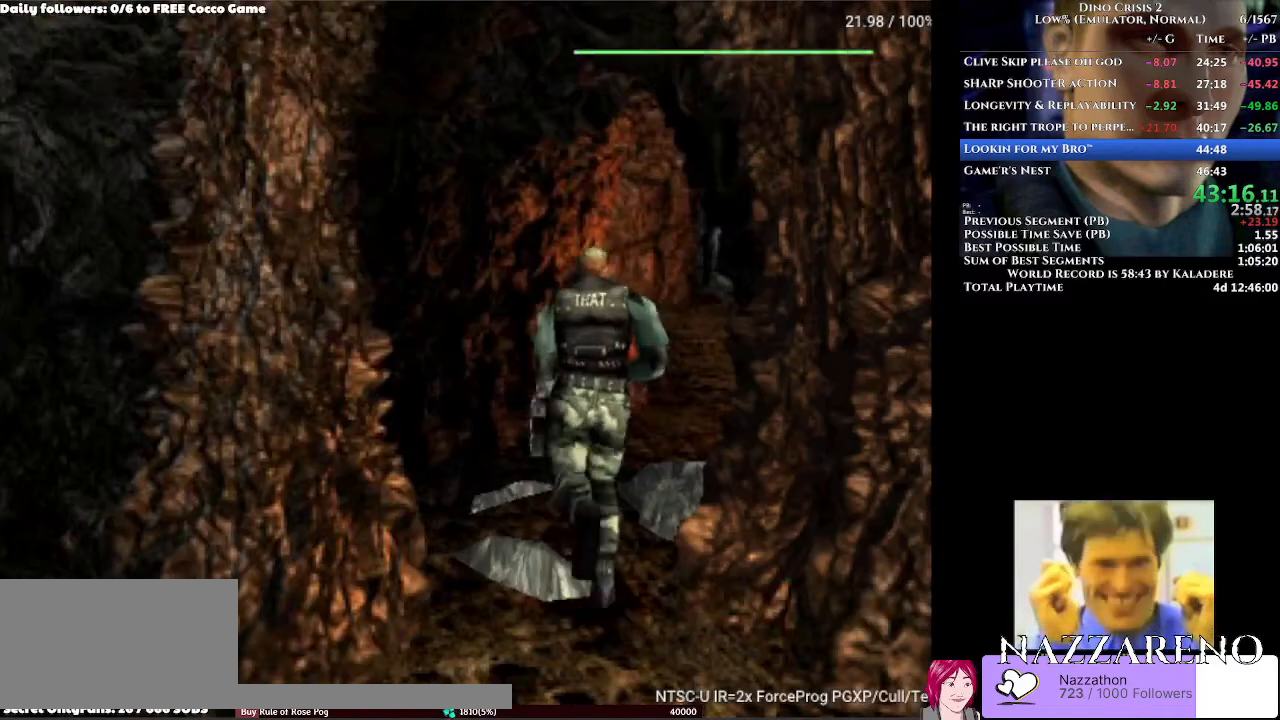
{"buttons": ["DPAD_UP"], "left_stick": "center", "right_stick": "center", "events": [[167, "DPAD_RIGHT", "up"]]}
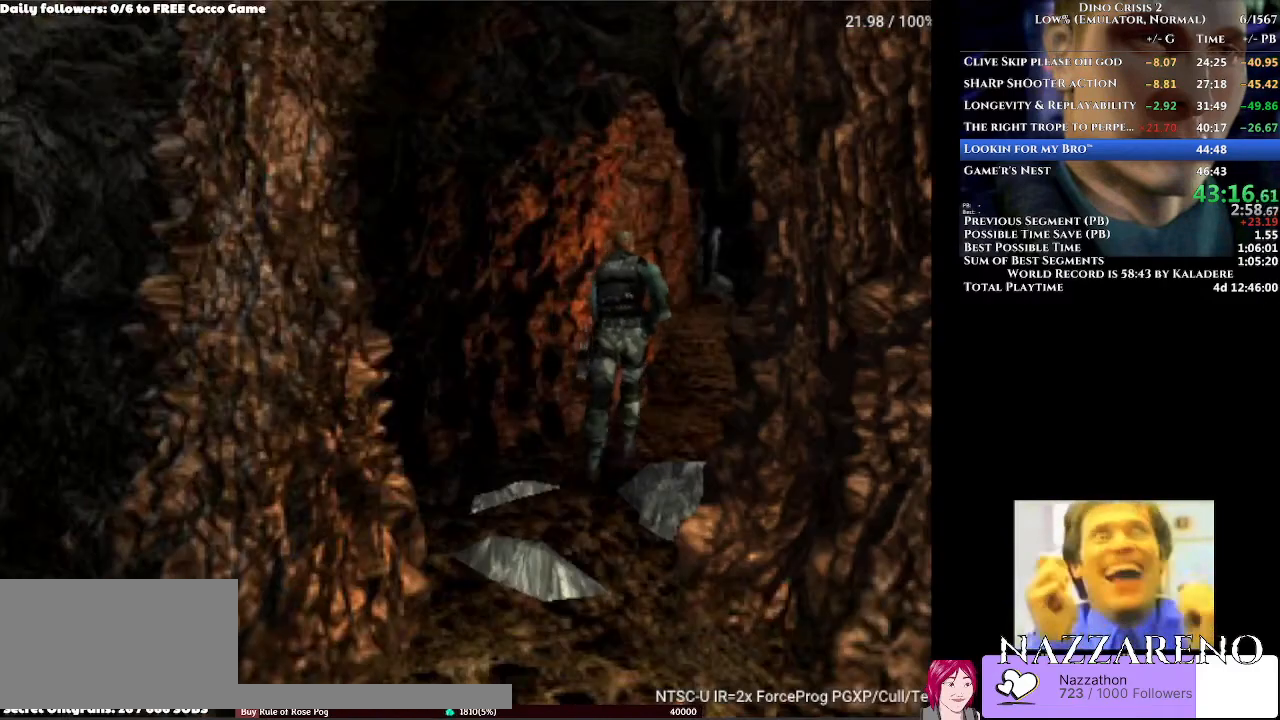
{"buttons": ["DPAD_UP"], "left_stick": "center", "right_stick": "center", "events": [[33, "DPAD_RIGHT", "down"], [133, "DPAD_RIGHT", "up"]]}
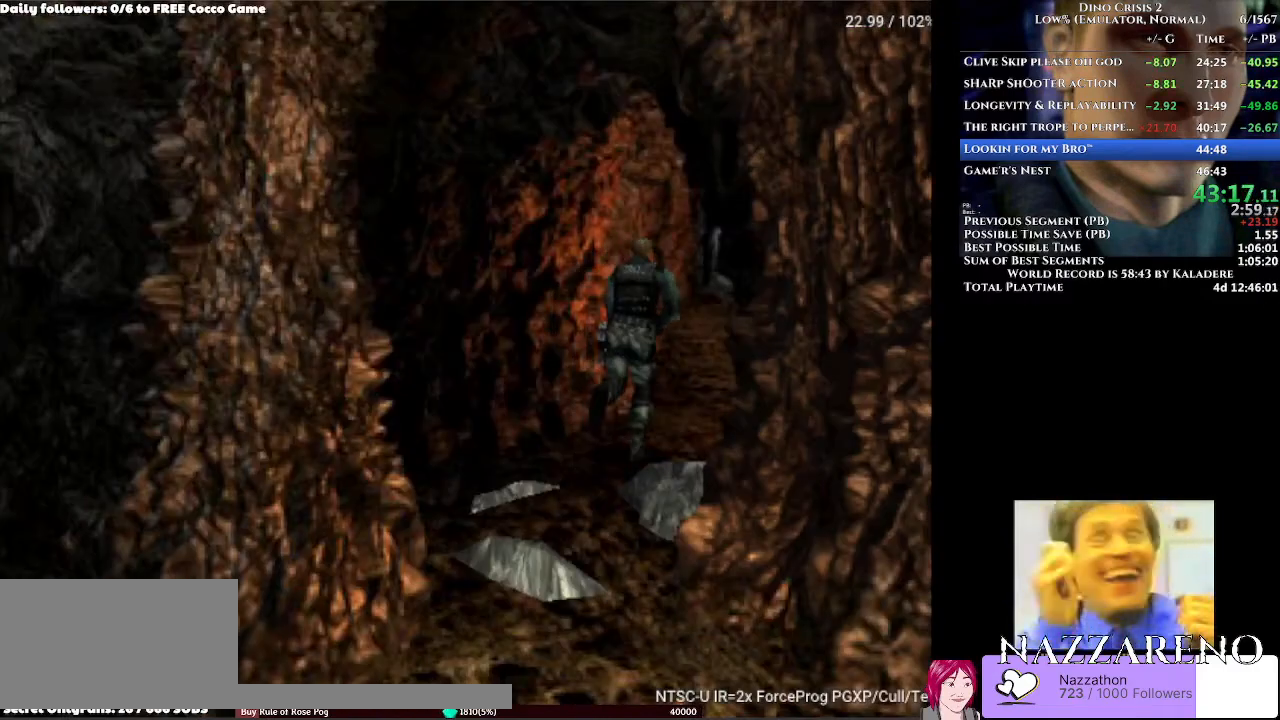
{"buttons": ["DPAD_UP"], "left_stick": "center", "right_stick": "center", "events": []}
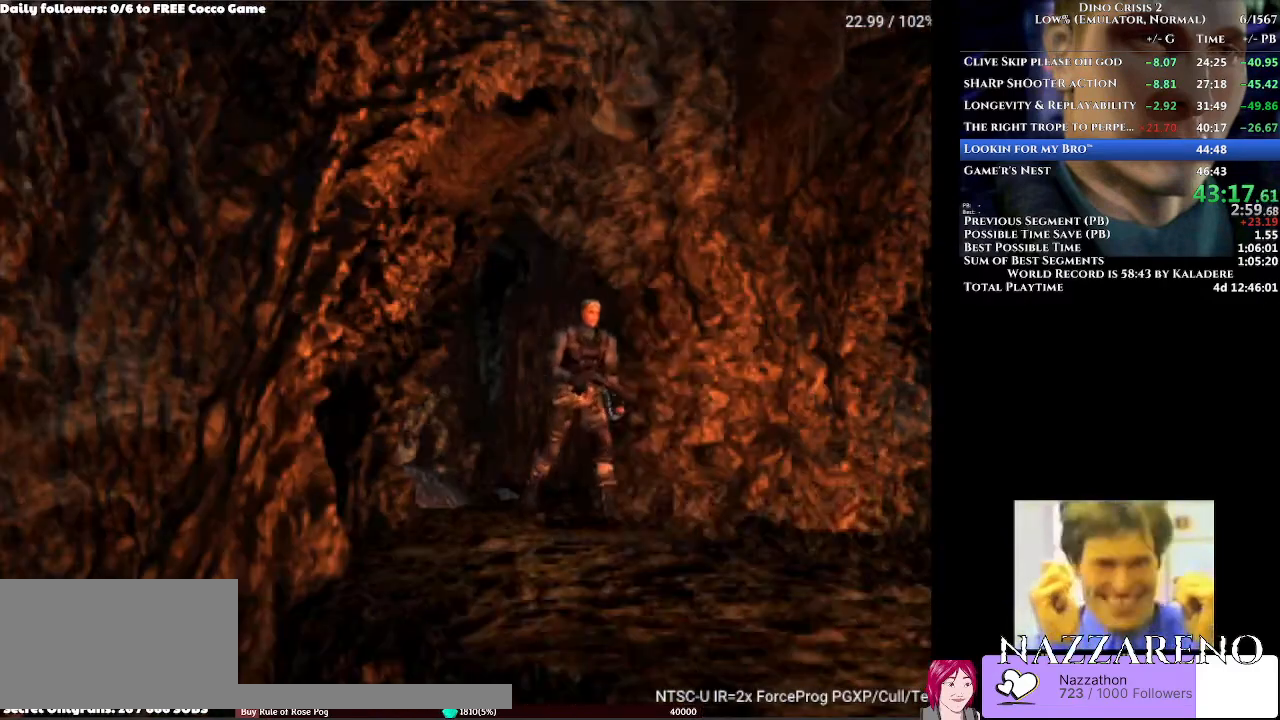
{"buttons": ["DPAD_UP"], "left_stick": "center", "right_stick": "center", "events": []}
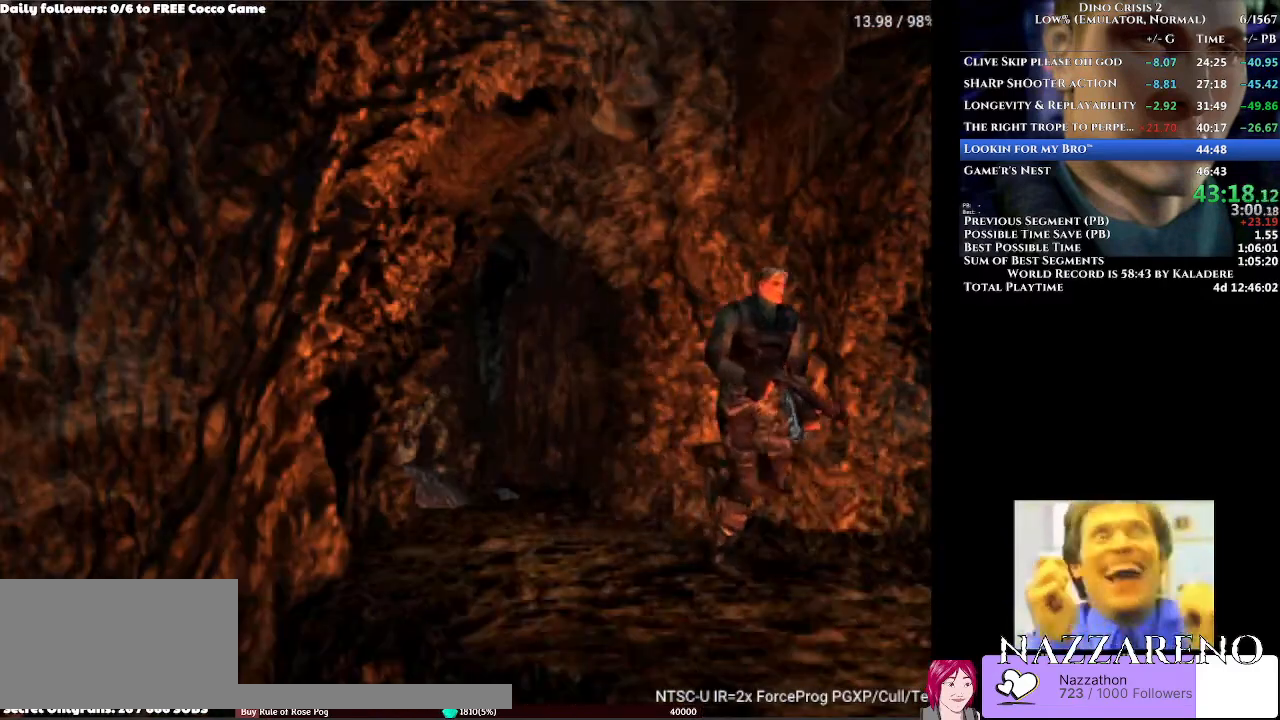
{"buttons": ["DPAD_UP"], "left_stick": "center", "right_stick": "center", "events": []}
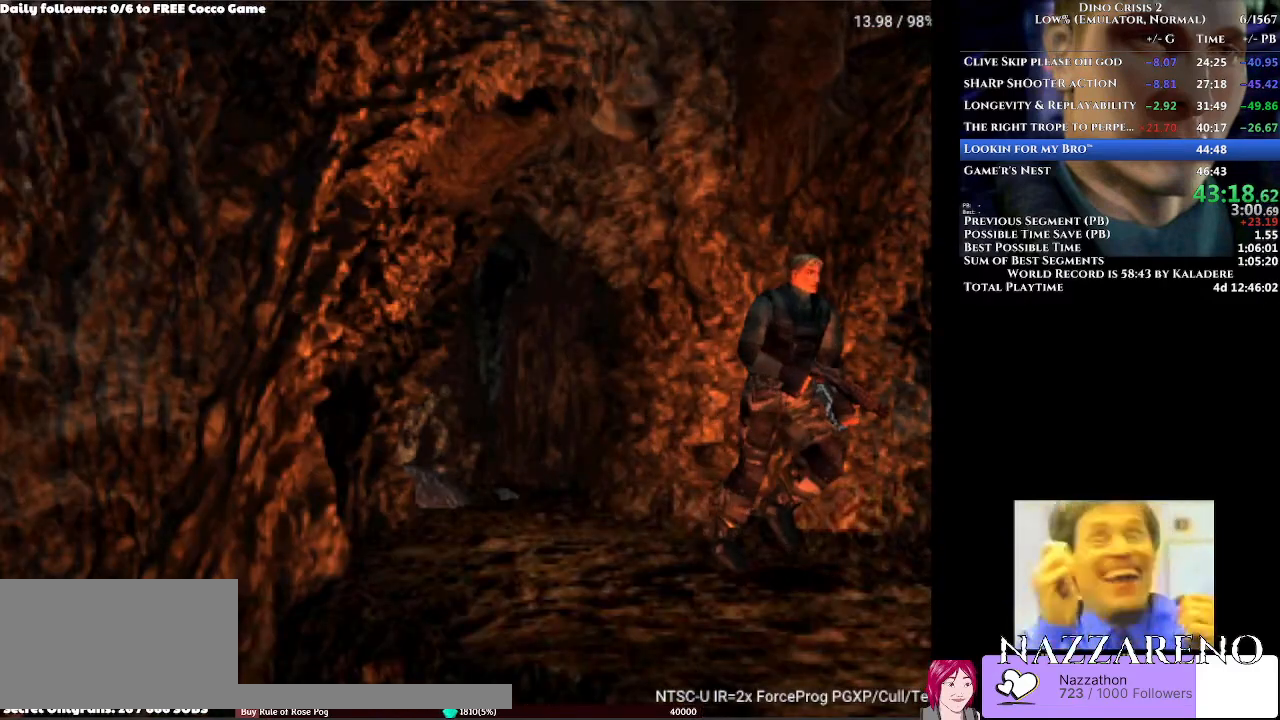
{"buttons": ["DPAD_UP"], "left_stick": "center", "right_stick": "center", "events": []}
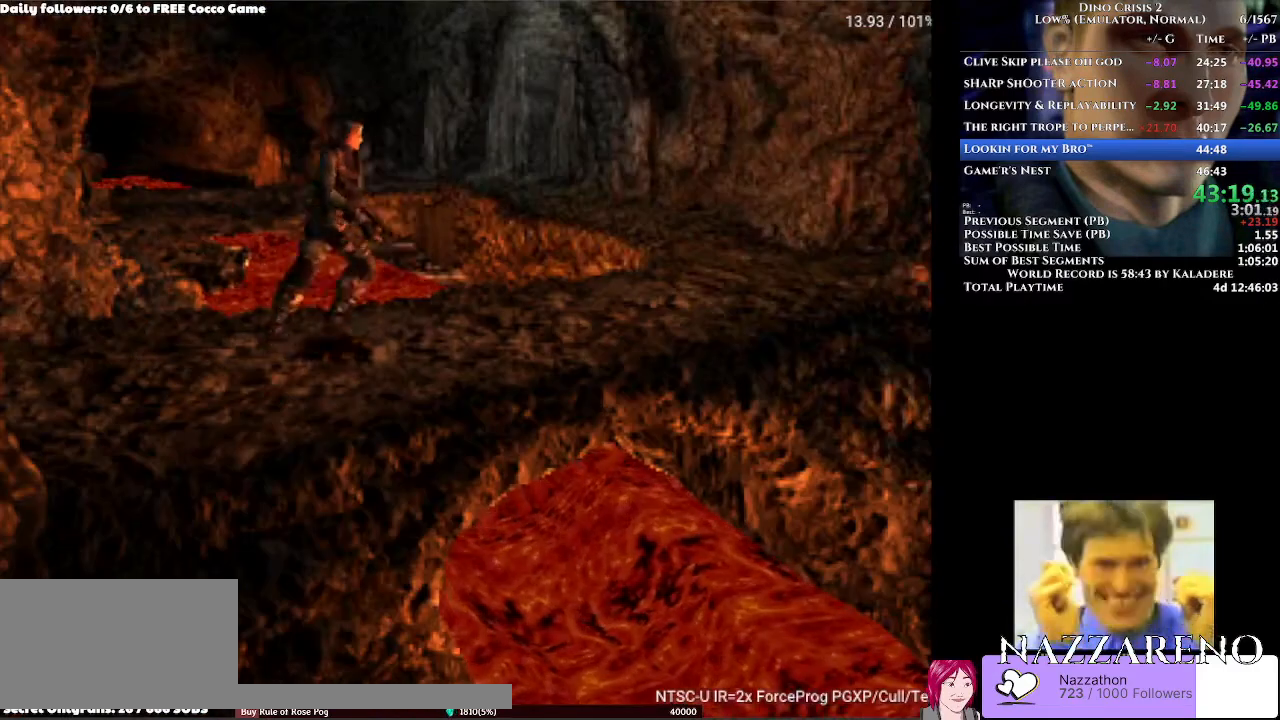
{"buttons": ["DPAD_UP"], "left_stick": "center", "right_stick": "center", "events": [[233, "DPAD_LEFT", "down"], [300, "DPAD_LEFT", "up"]]}
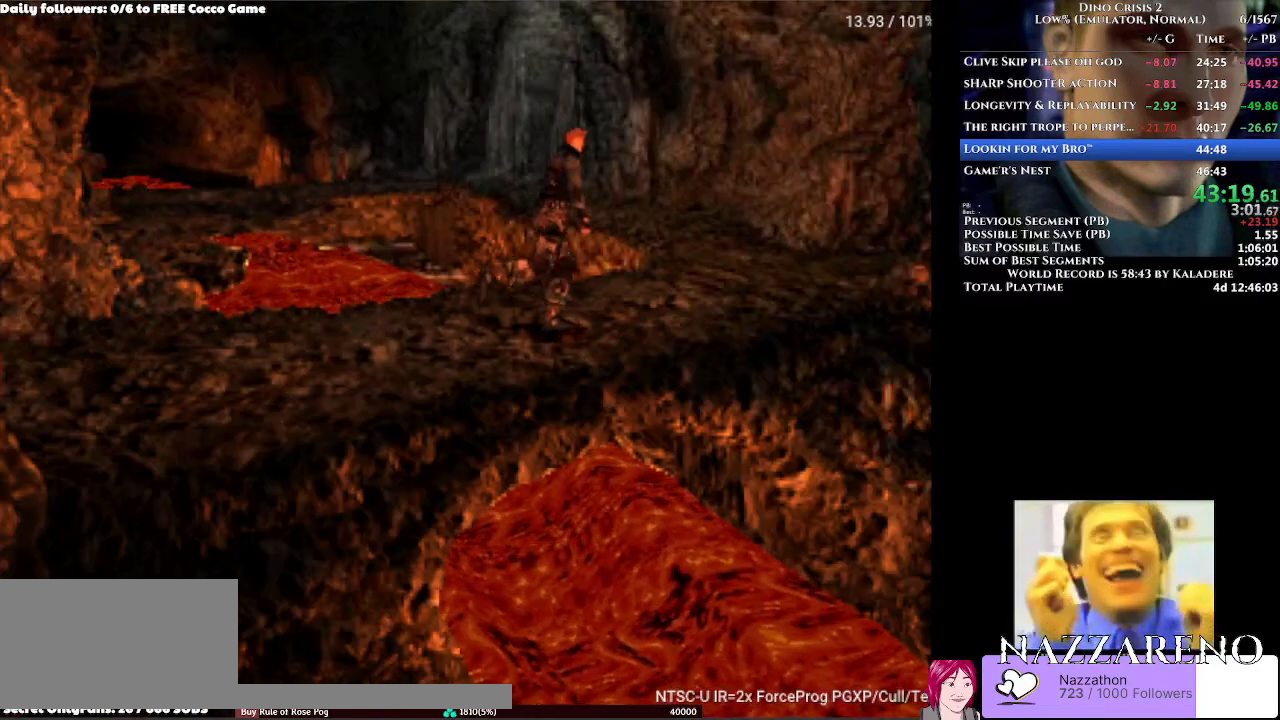
{"buttons": ["DPAD_UP"], "left_stick": "center", "right_stick": "center", "events": [[33, "DPAD_LEFT", "down"], [167, "DPAD_LEFT", "up"]]}